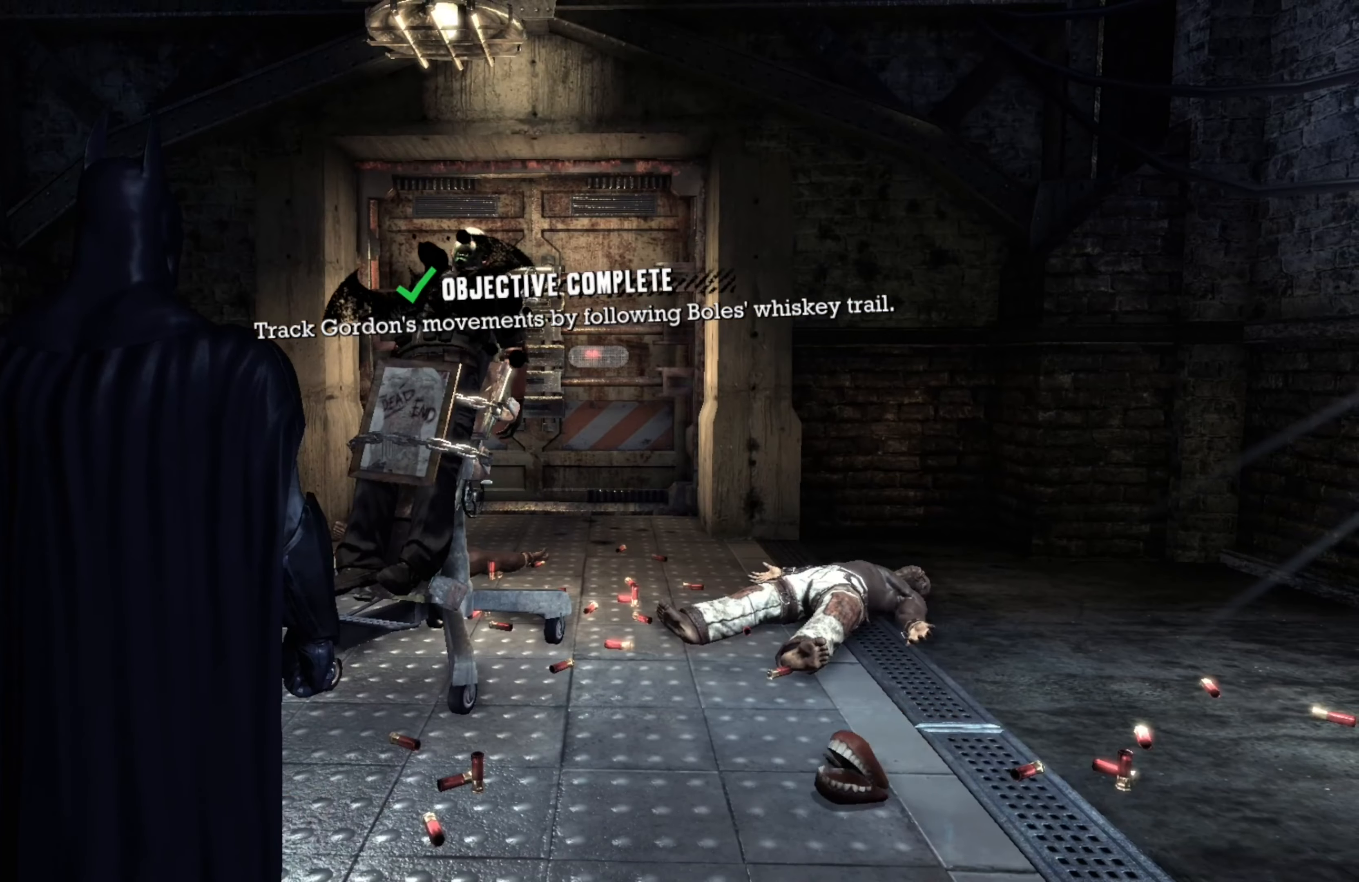
Gameplay with a controller (Xbox layout); each line is a JSON object with the inputs held at the frame after it. "events" lists button and stick changes between this image and that frame as [ms after this image, input, new state], when the widget could be followed in between.
{"buttons": [], "left_stick": "center", "right_stick": "center", "events": [[120, "right_stick", "down-right"], [300, "right_stick", "center"]]}
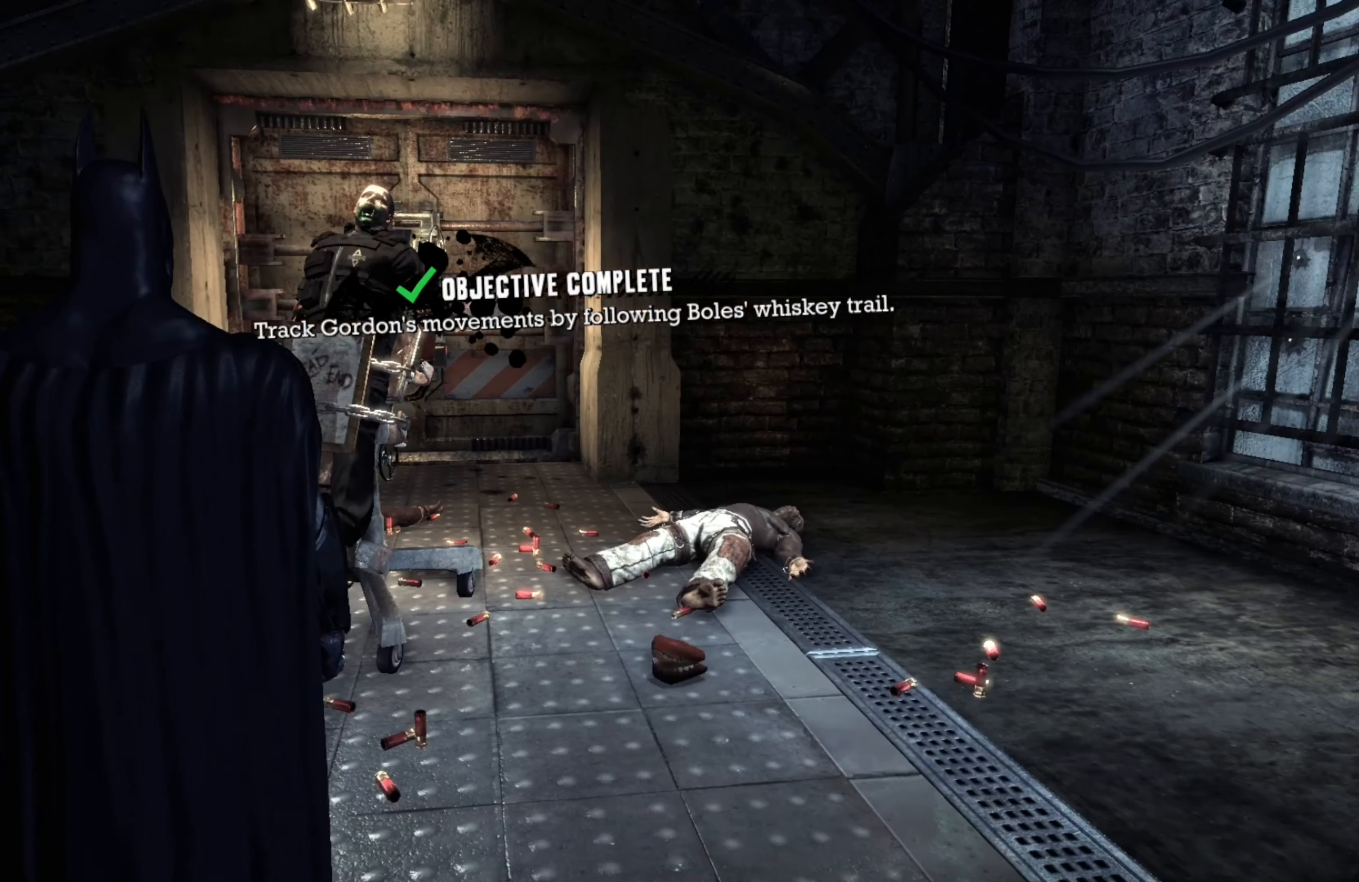
{"buttons": [], "left_stick": "center", "right_stick": "center", "events": []}
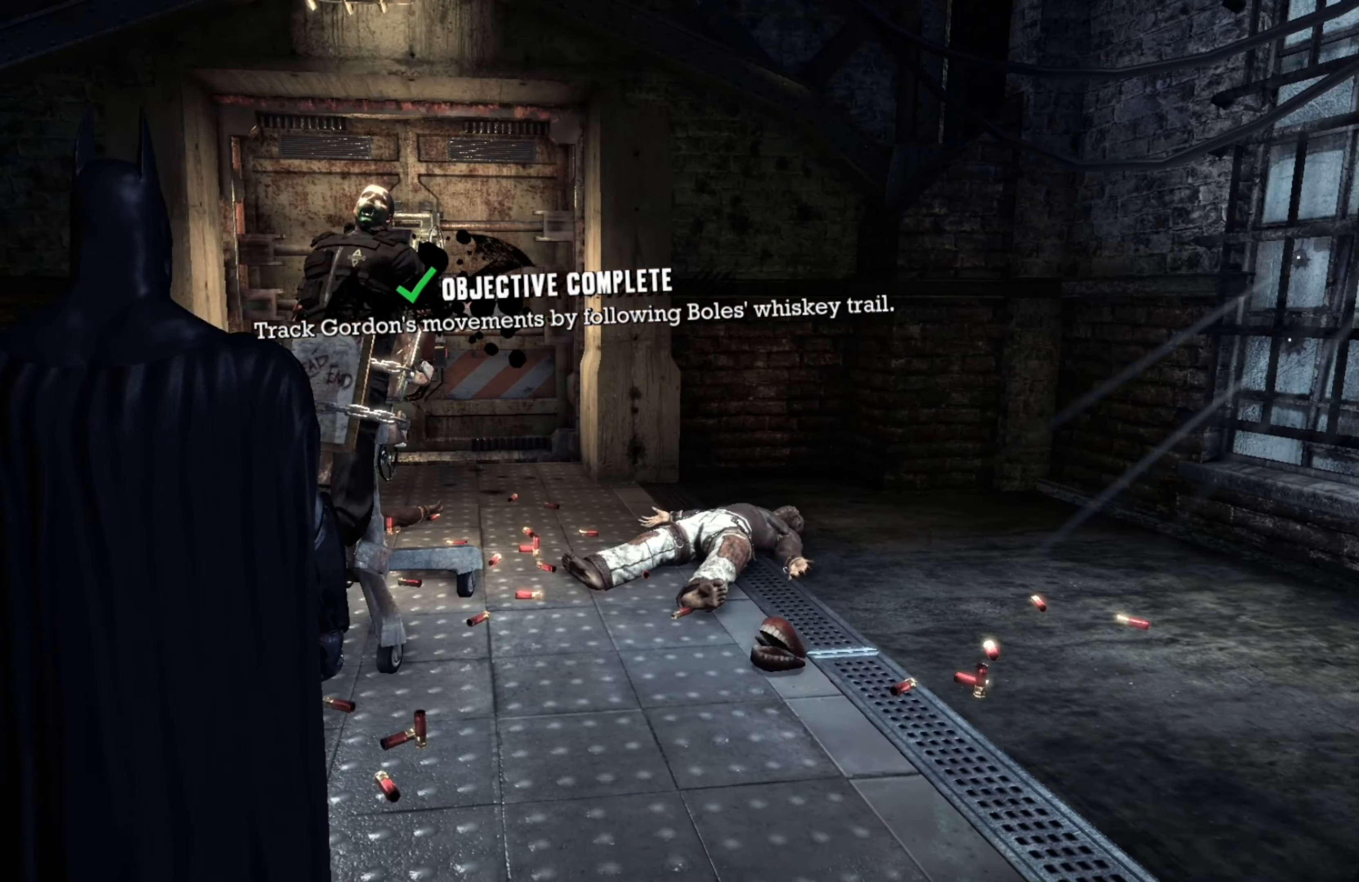
{"buttons": ["L2"], "left_stick": "center", "right_stick": "center", "events": [[60, "right_stick", "down"], [240, "right_stick", "center"], [480, "L2", "down"]]}
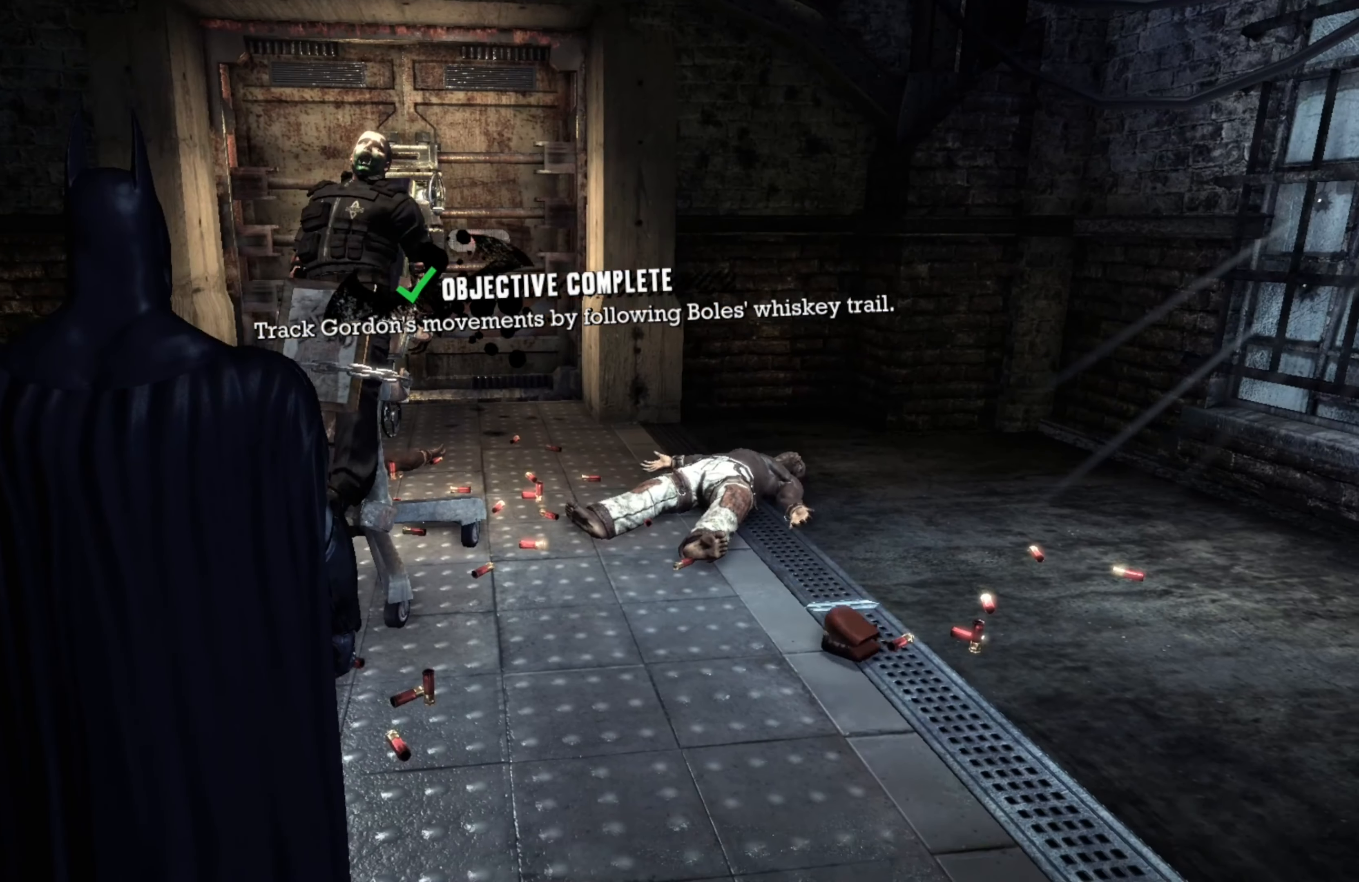
{"buttons": [], "left_stick": "center", "right_stick": "center", "events": [[160, "L2", "up"]]}
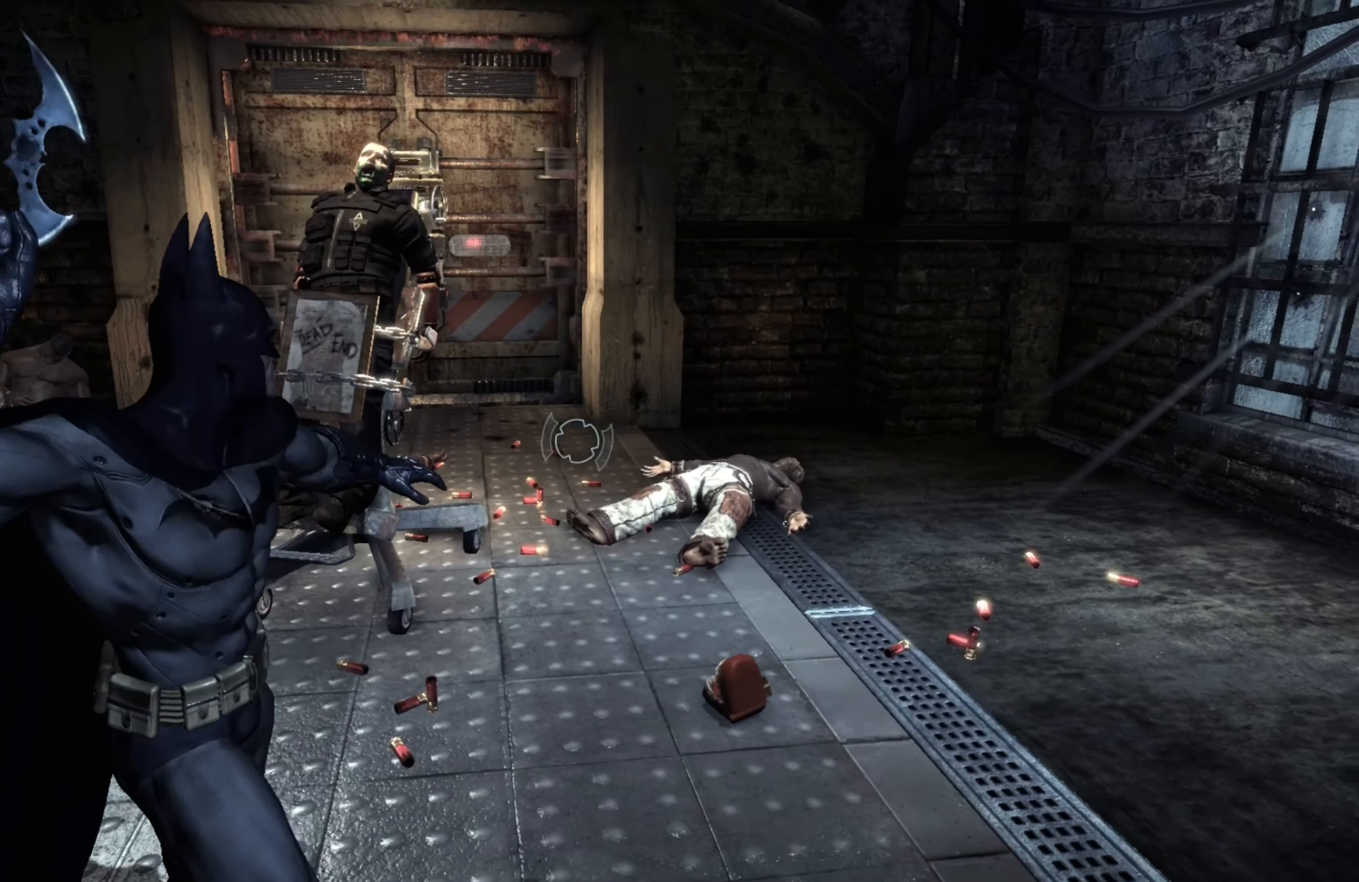
{"buttons": [], "left_stick": "center", "right_stick": "center", "events": []}
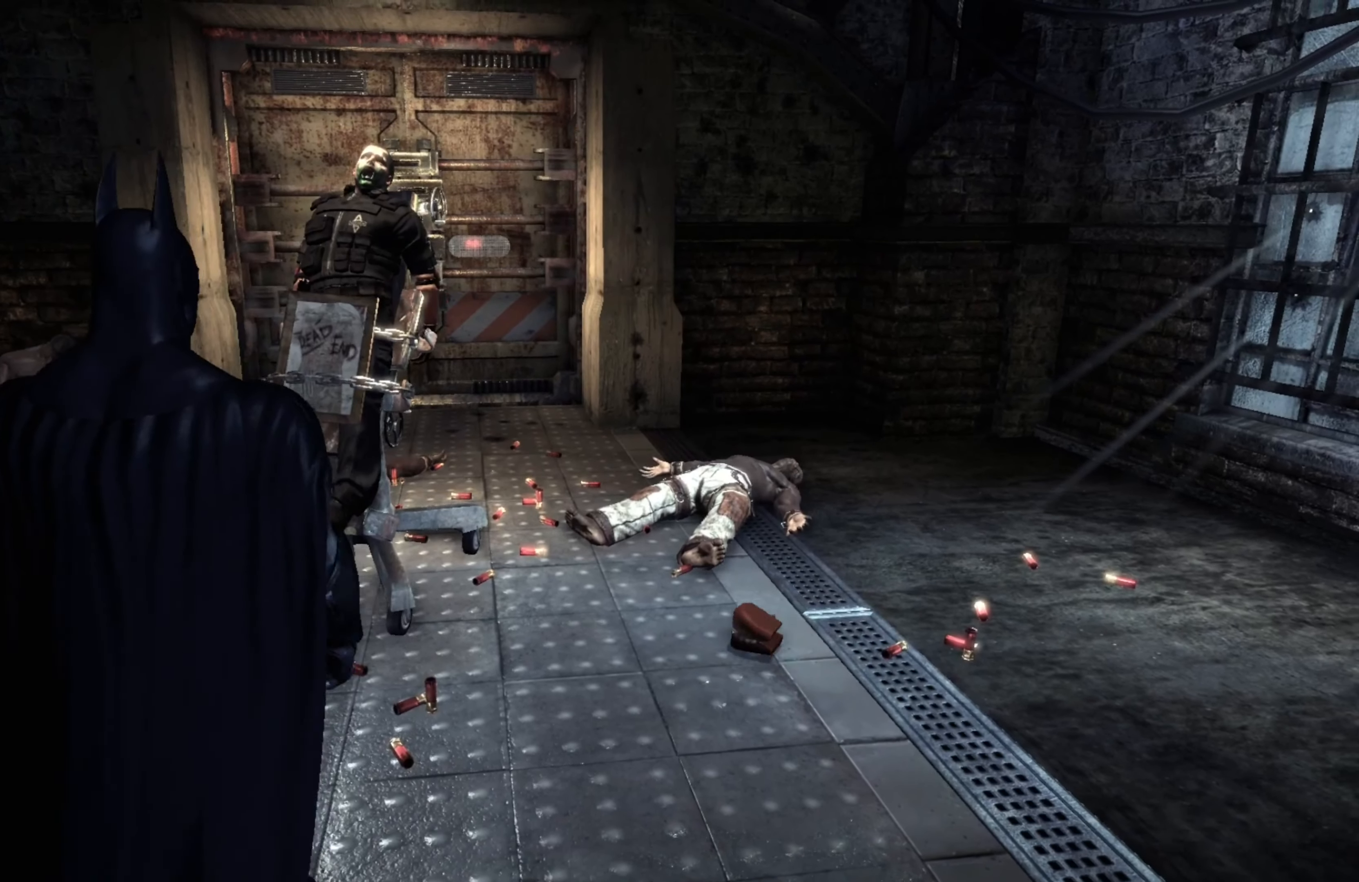
{"buttons": [], "left_stick": "down", "right_stick": "center", "events": [[100, "left_stick", "down"], [160, "A", "down"], [260, "A", "up"], [340, "A", "down"], [400, "A", "up"]]}
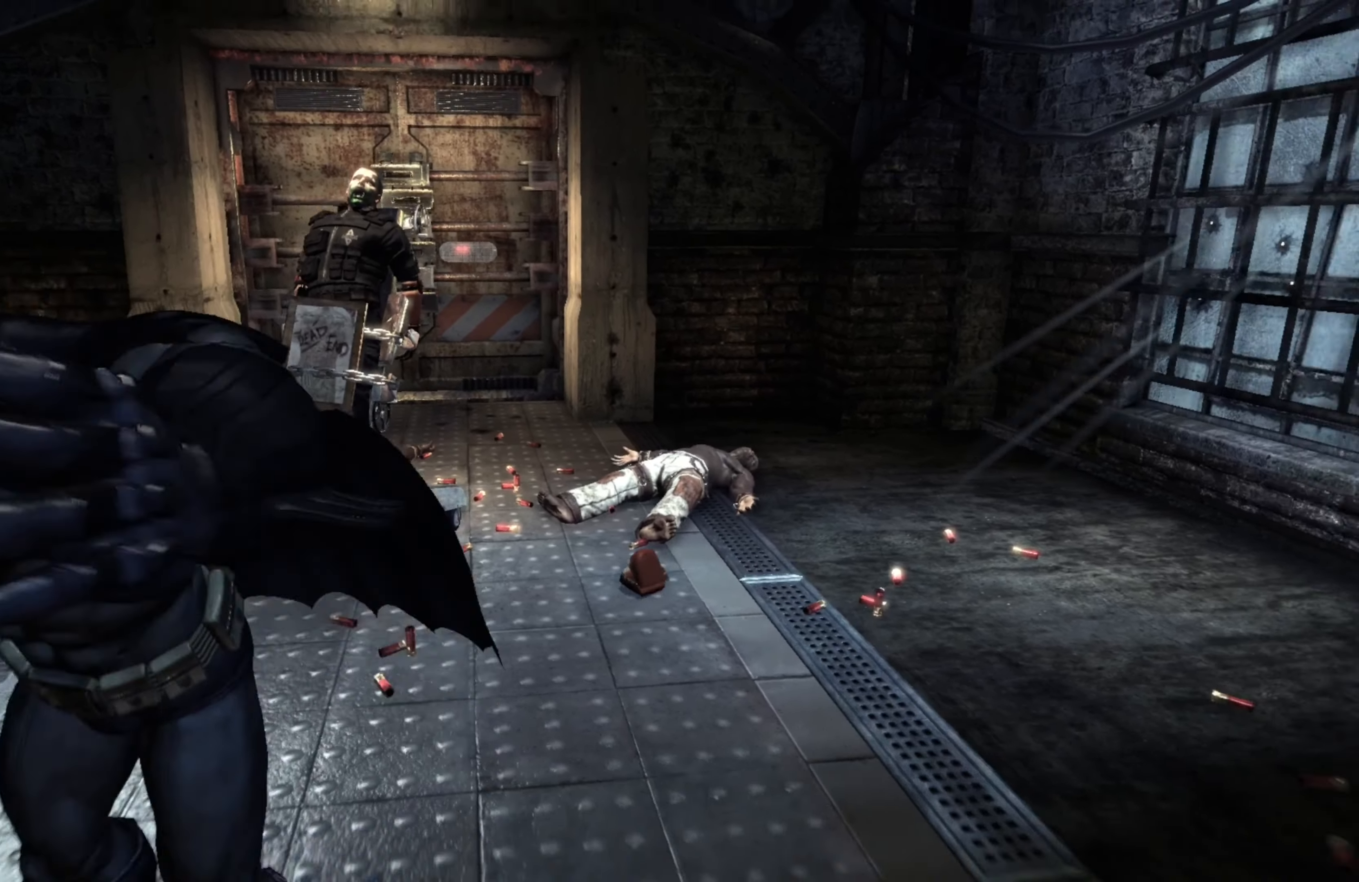
{"buttons": [], "left_stick": "center", "right_stick": "center", "events": [[80, "left_stick", "center"], [220, "L2", "down"], [440, "L2", "up"]]}
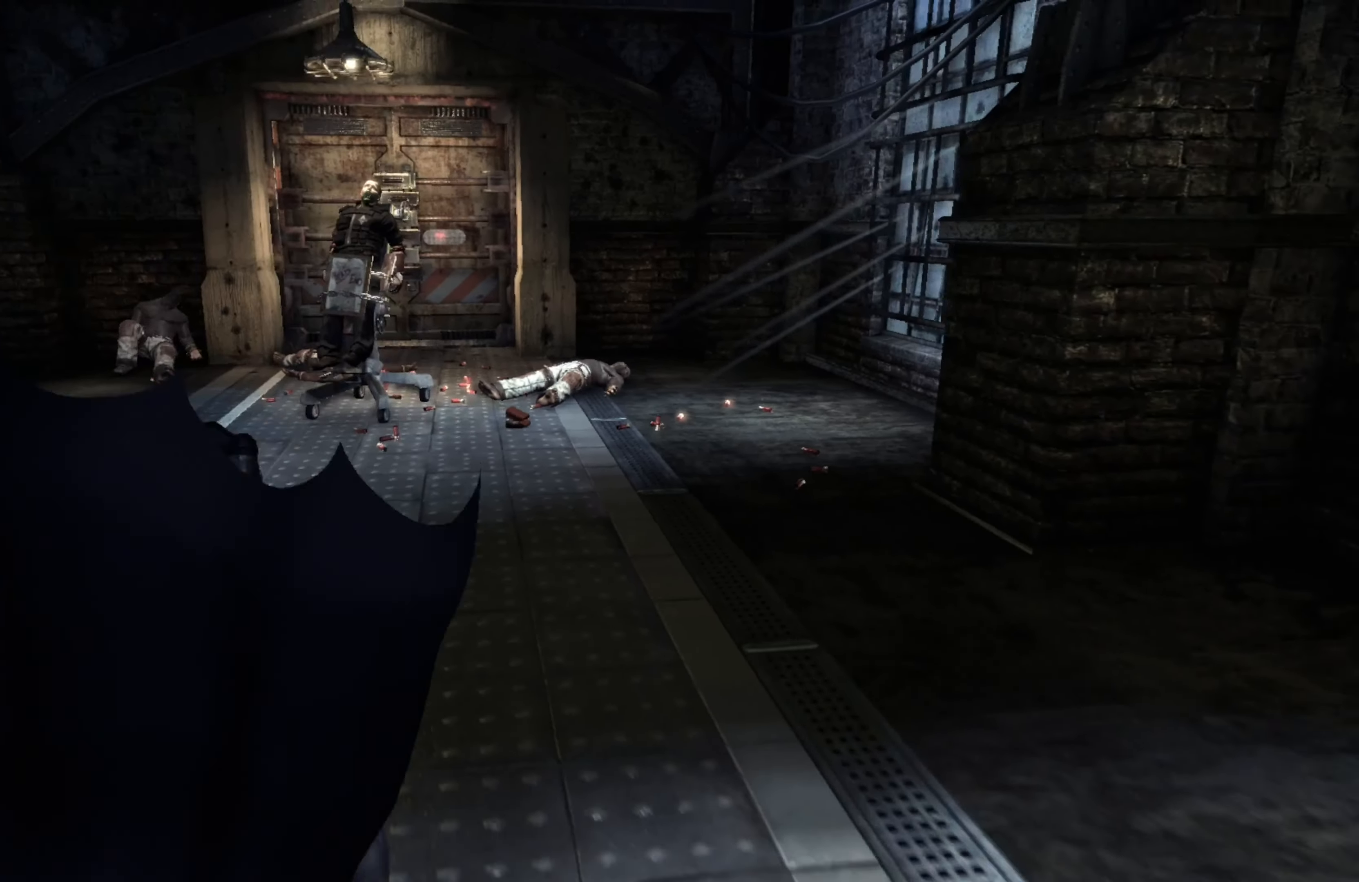
{"buttons": [], "left_stick": "up", "right_stick": "center", "events": [[20, "L2", "down"], [100, "L2", "up"], [220, "L2", "down"], [360, "L2", "up"], [440, "left_stick", "up"]]}
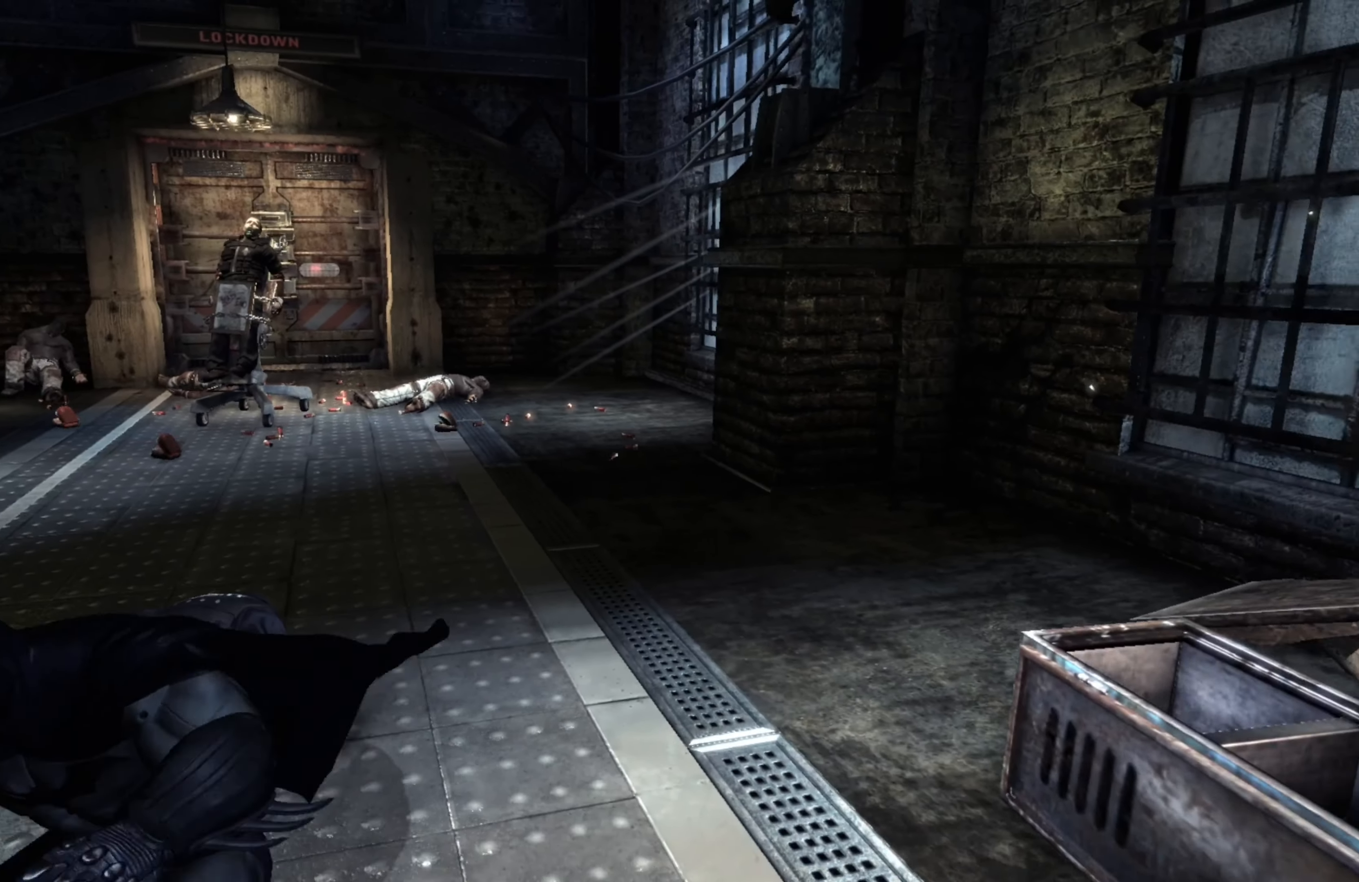
{"buttons": [], "left_stick": "up", "right_stick": "center", "events": [[60, "L2", "down"], [200, "L2", "up"], [260, "L2", "down"], [400, "L2", "up"]]}
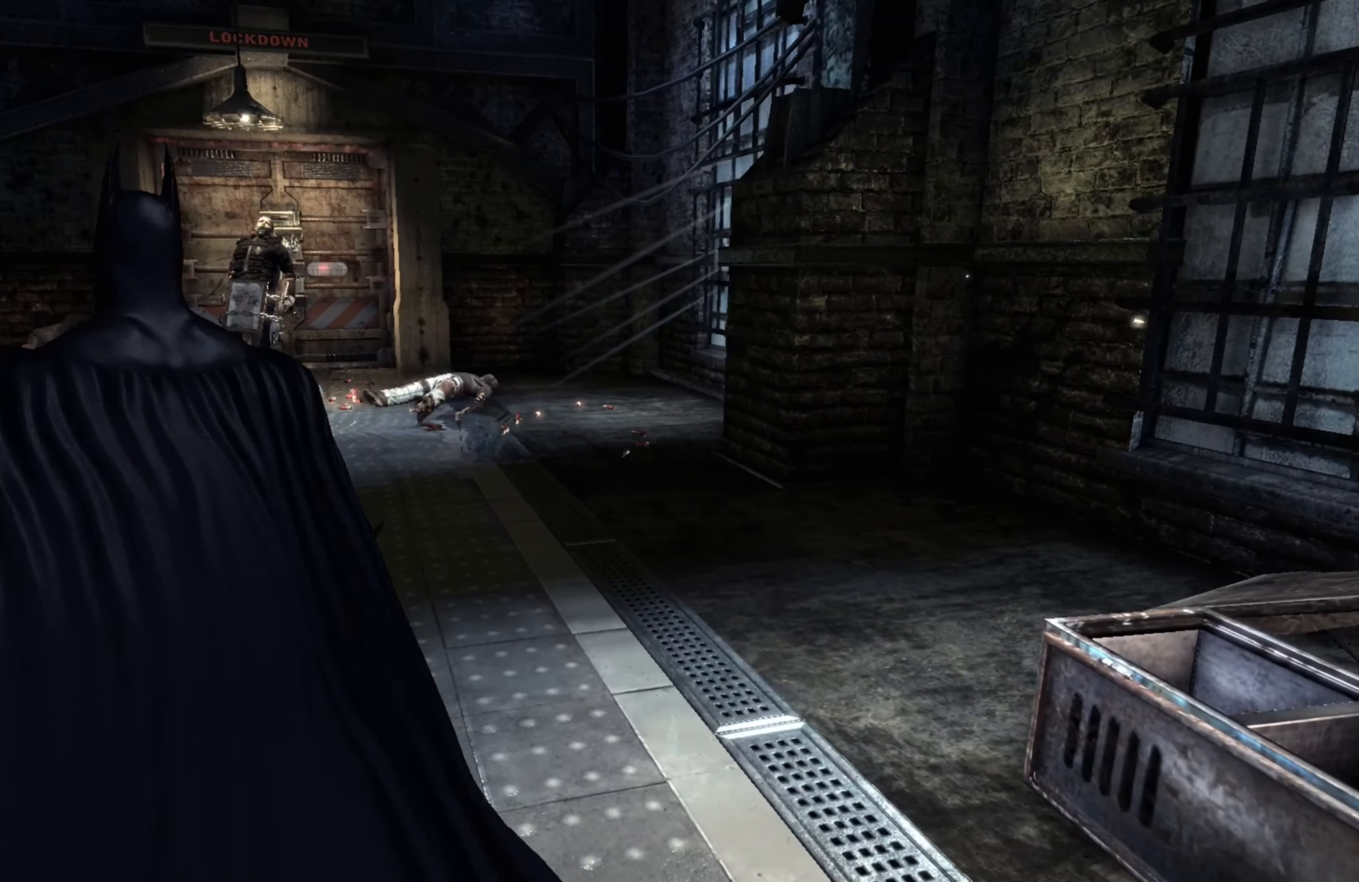
{"buttons": ["L2"], "left_stick": "up-left", "right_stick": "center", "events": [[20, "L2", "down"], [140, "L2", "up"], [200, "L2", "down"], [340, "left_stick", "up-left"], [360, "L2", "up"], [400, "L2", "down"]]}
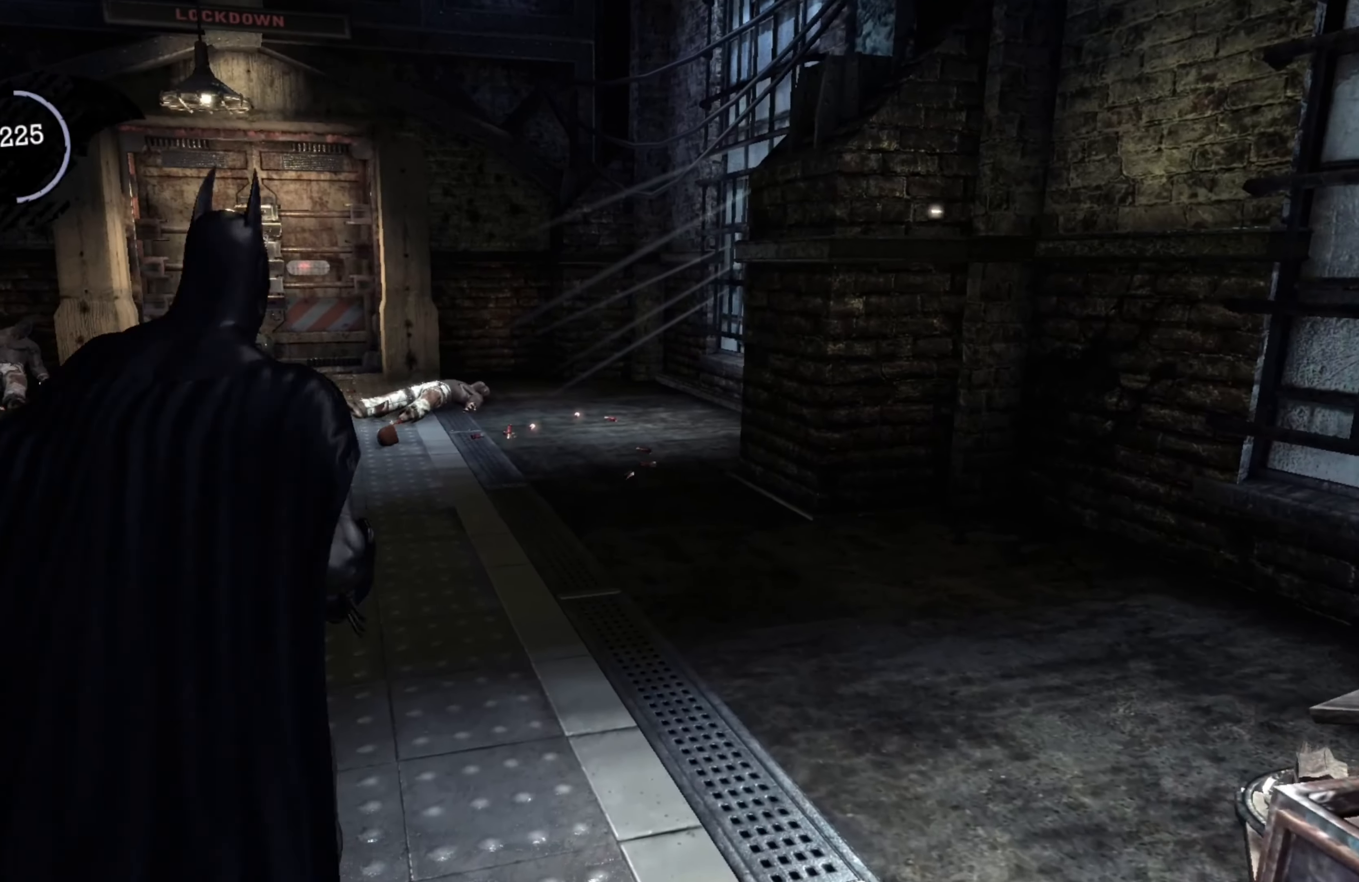
{"buttons": [], "left_stick": "up-left", "right_stick": "center", "events": [[40, "L2", "up"], [60, "left_stick", "left"], [160, "L2", "down"], [220, "left_stick", "up-left"], [280, "L2", "up"]]}
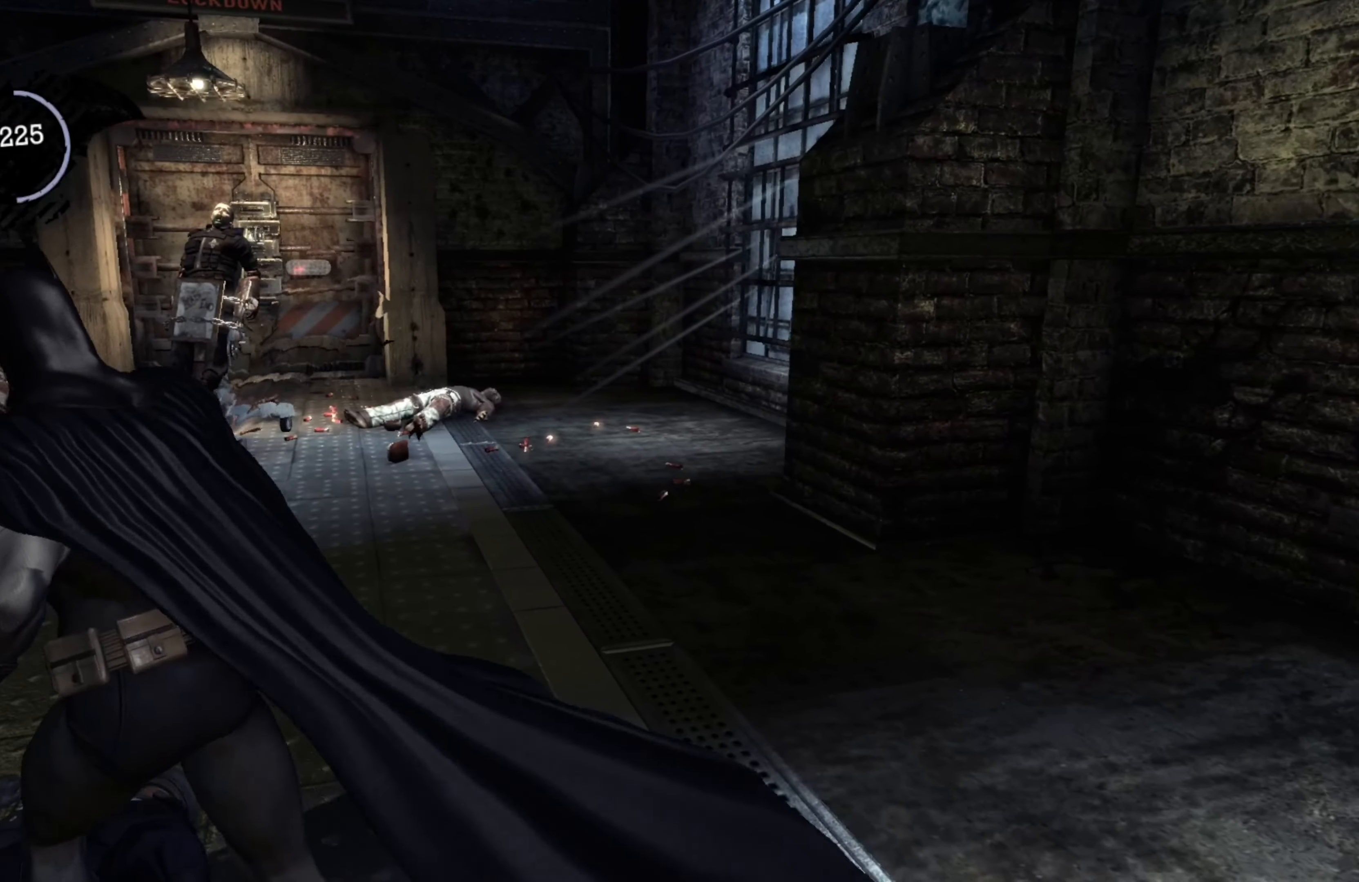
{"buttons": [], "left_stick": "up-left", "right_stick": "center", "events": [[280, "L2", "down"], [460, "L2", "up"]]}
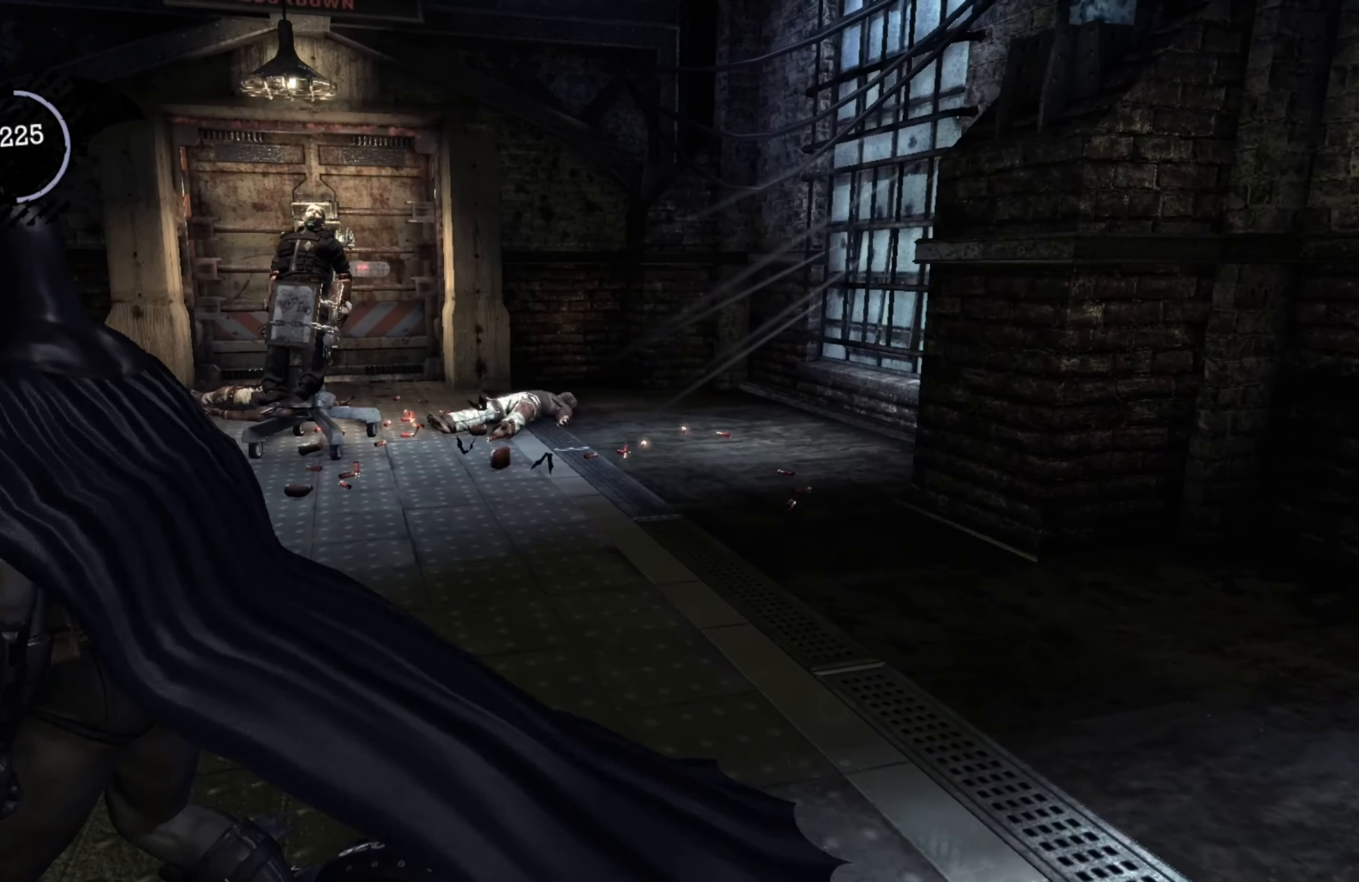
{"buttons": [], "left_stick": "up-left", "right_stick": "center", "events": []}
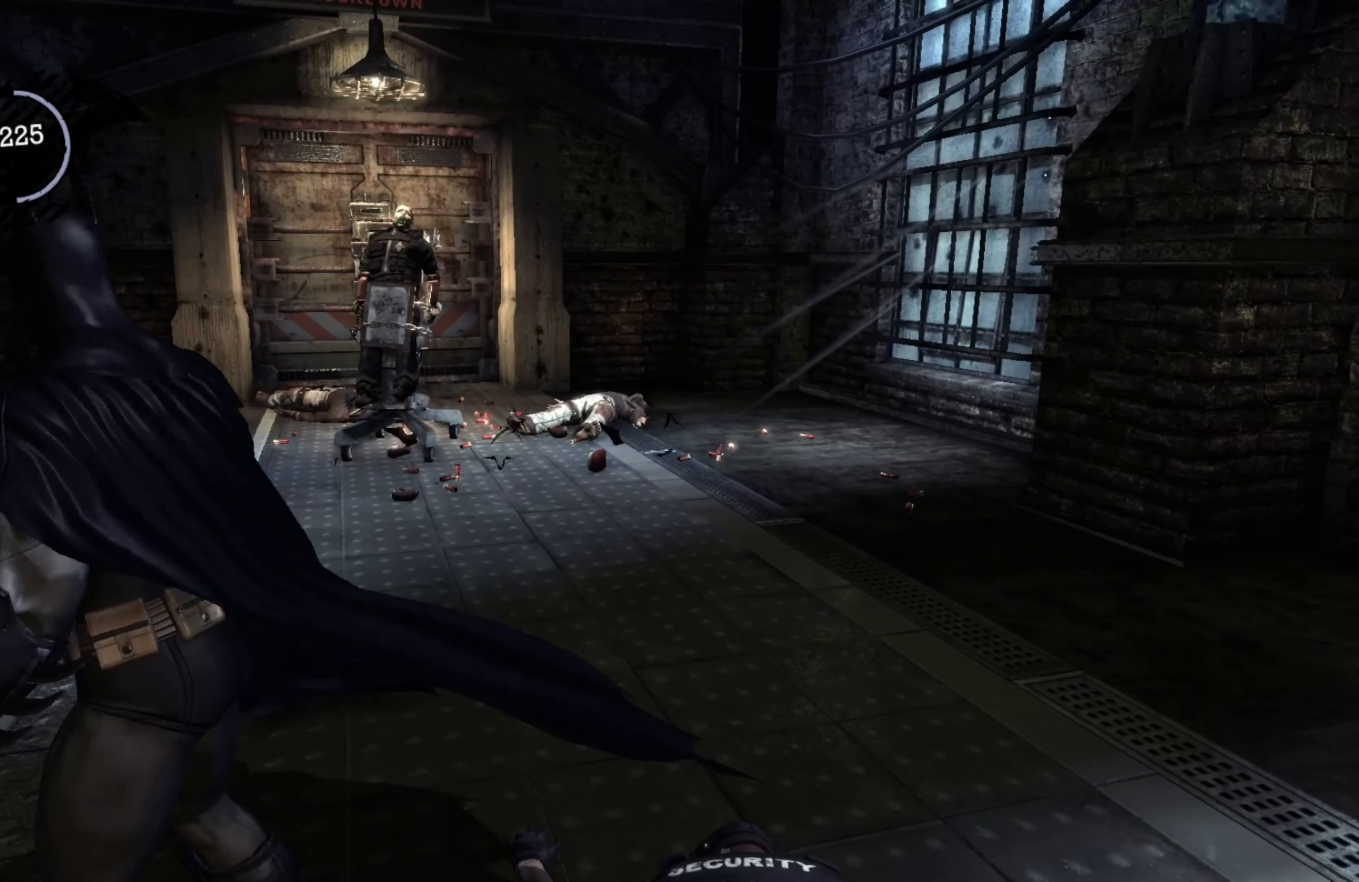
{"buttons": [], "left_stick": "up", "right_stick": "center", "events": [[100, "left_stick", "up"], [100, "right_stick", "down-left"], [320, "right_stick", "center"]]}
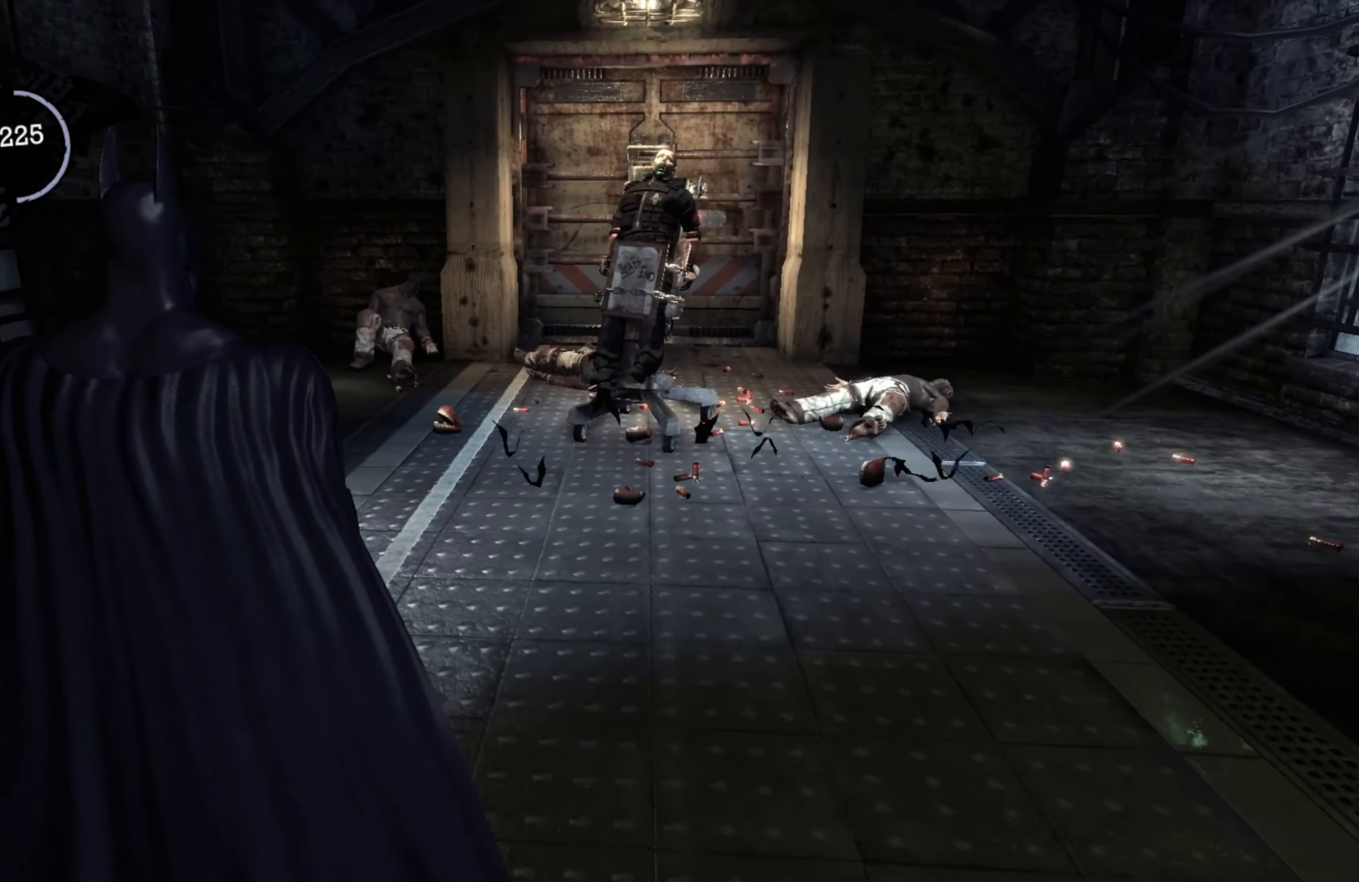
{"buttons": ["L2"], "left_stick": "up", "right_stick": "center", "events": [[360, "L2", "down"]]}
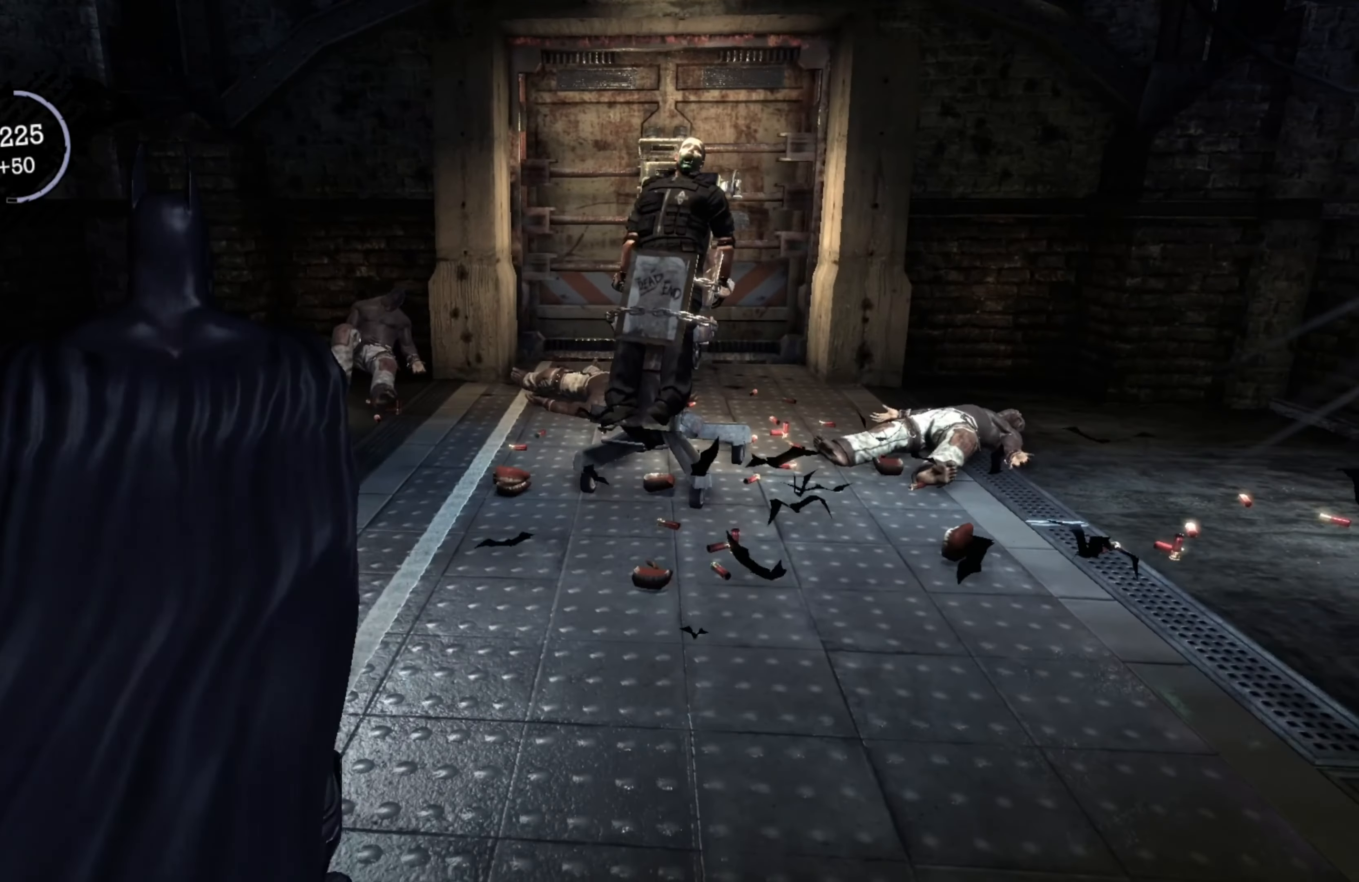
{"buttons": [], "left_stick": "center", "right_stick": "center", "events": [[20, "L2", "up"], [480, "left_stick", "center"]]}